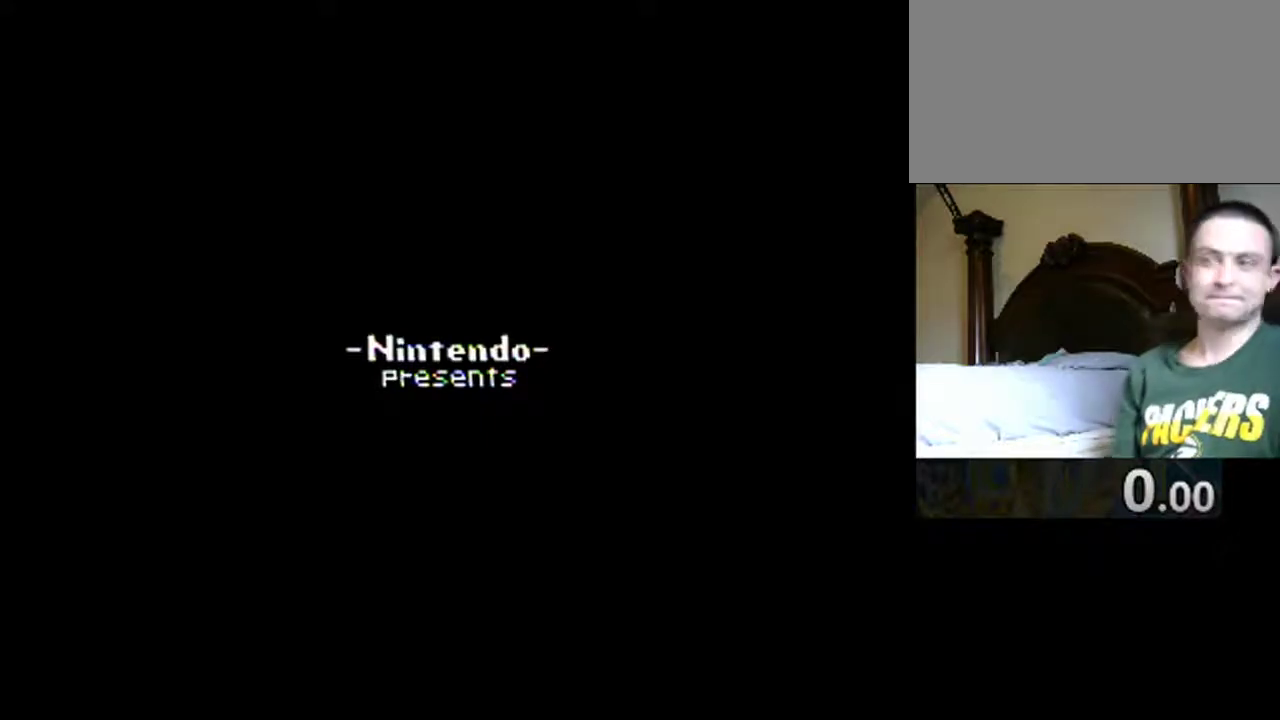
Gameplay with a controller (Nintendo layout); each line is a JSON object with the inputs held at the frame after it. "events" lists button and stick changes between this image and that frame as [ms after this image, input, new state], when the widget could be followed in between. Not read: L3 R3.
{"buttons": ["START"], "events": [[450, "START", "down"]]}
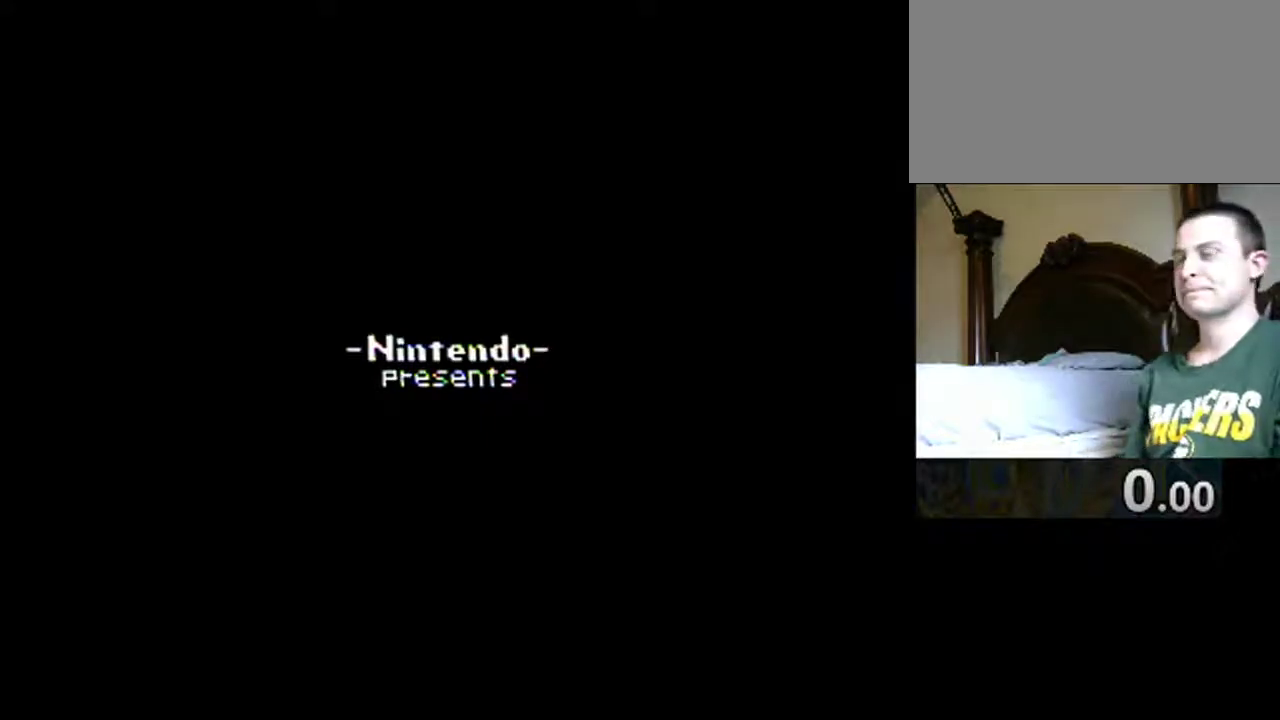
{"buttons": [], "events": [[117, "START", "up"], [283, "START", "down"], [483, "START", "up"]]}
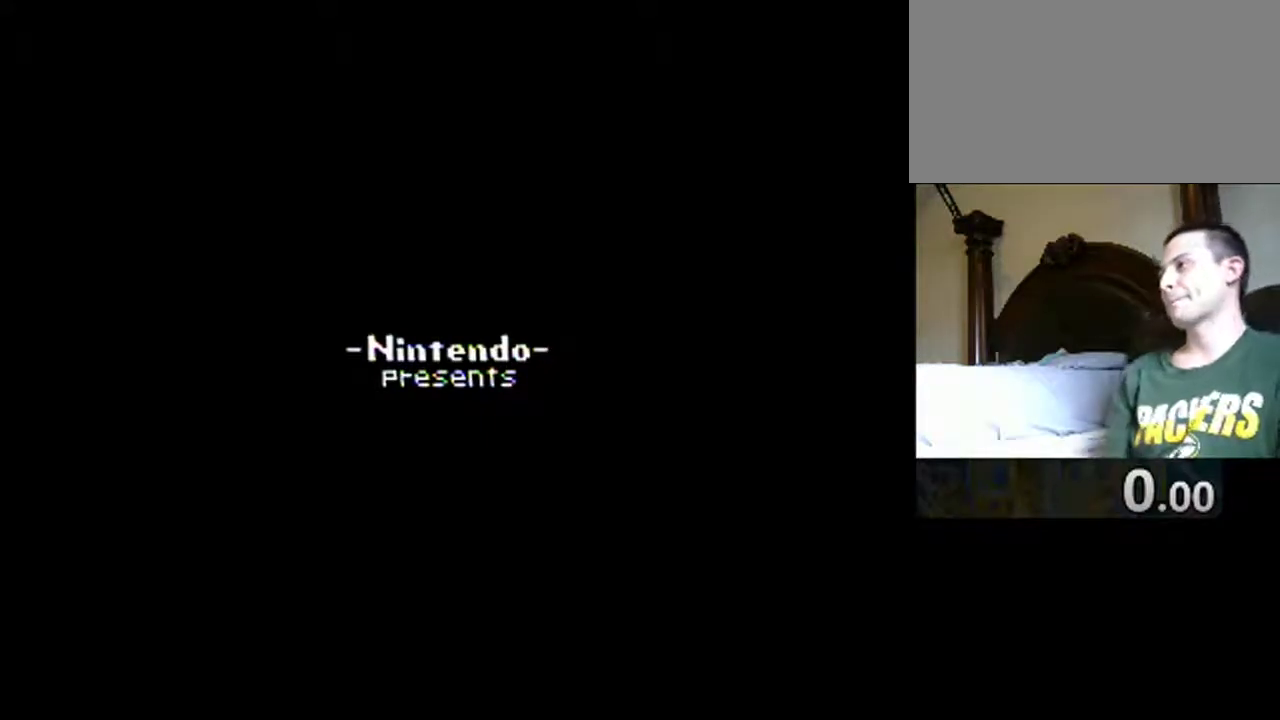
{"buttons": [], "events": [[283, "START", "down"], [450, "START", "up"]]}
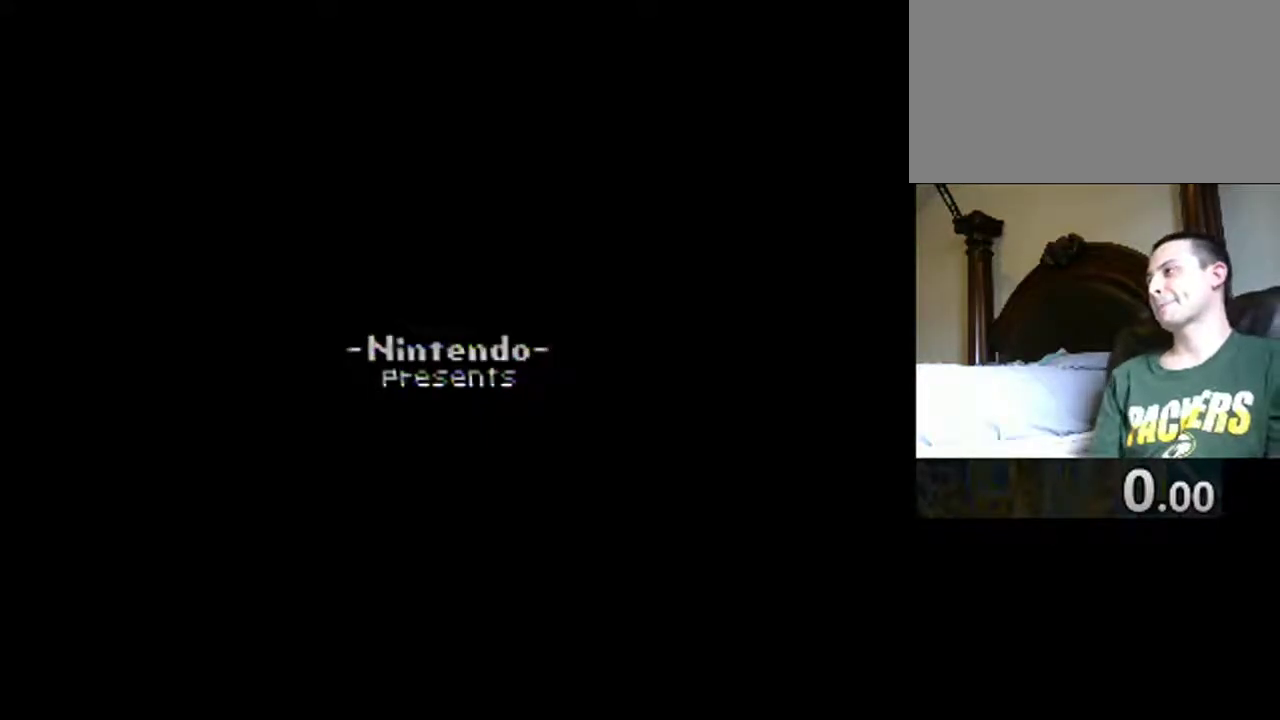
{"buttons": [], "events": [[67, "START", "down"], [250, "START", "up"]]}
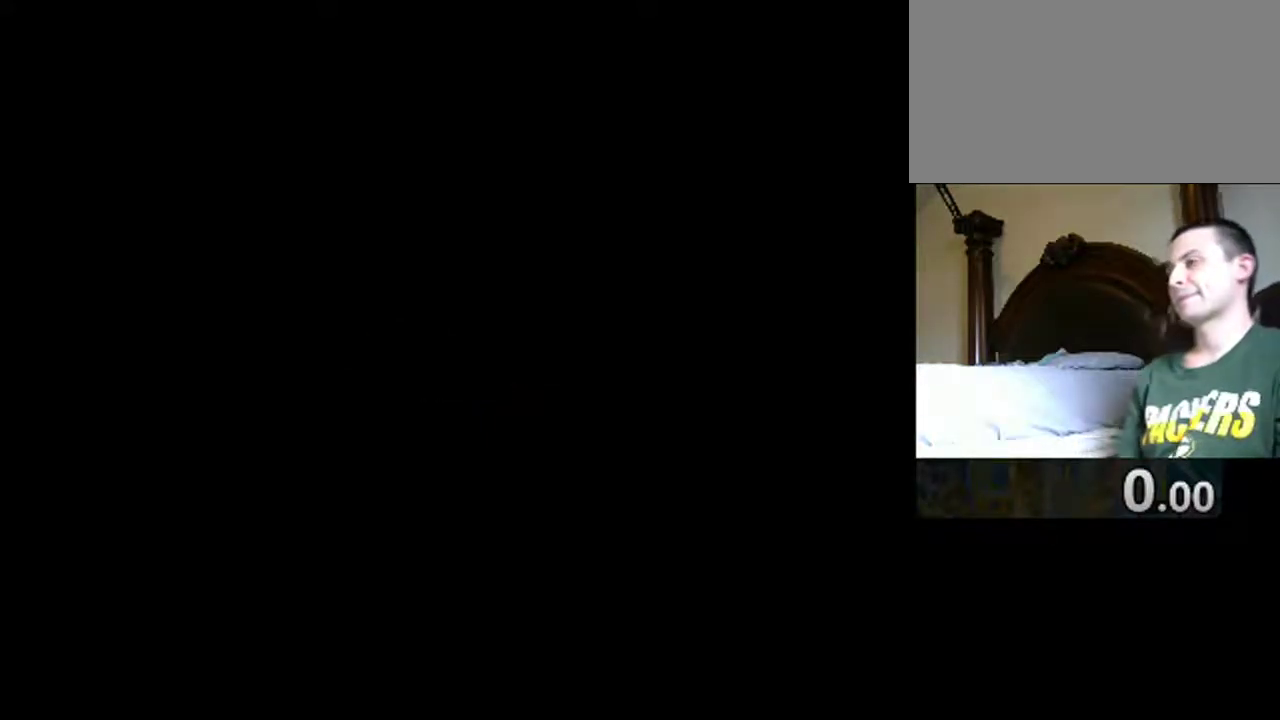
{"buttons": ["START"], "events": [[400, "START", "down"]]}
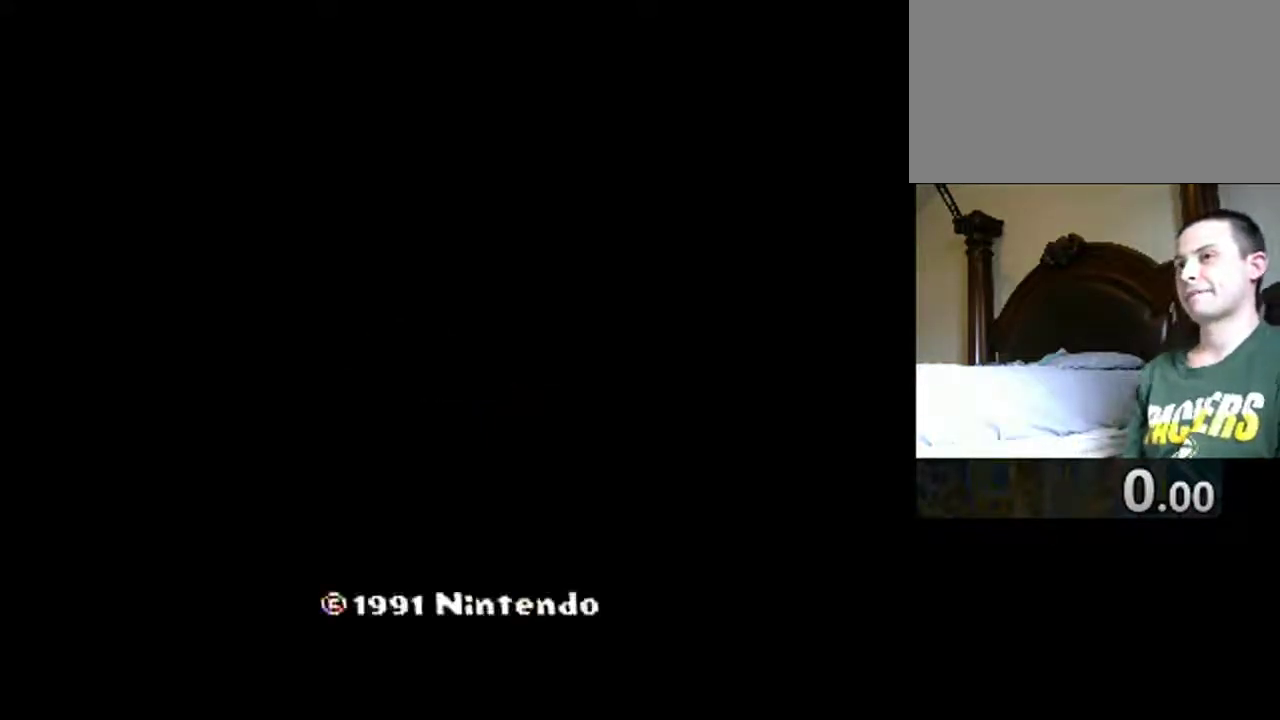
{"buttons": [], "events": [[83, "START", "up"], [283, "START", "down"], [400, "START", "up"]]}
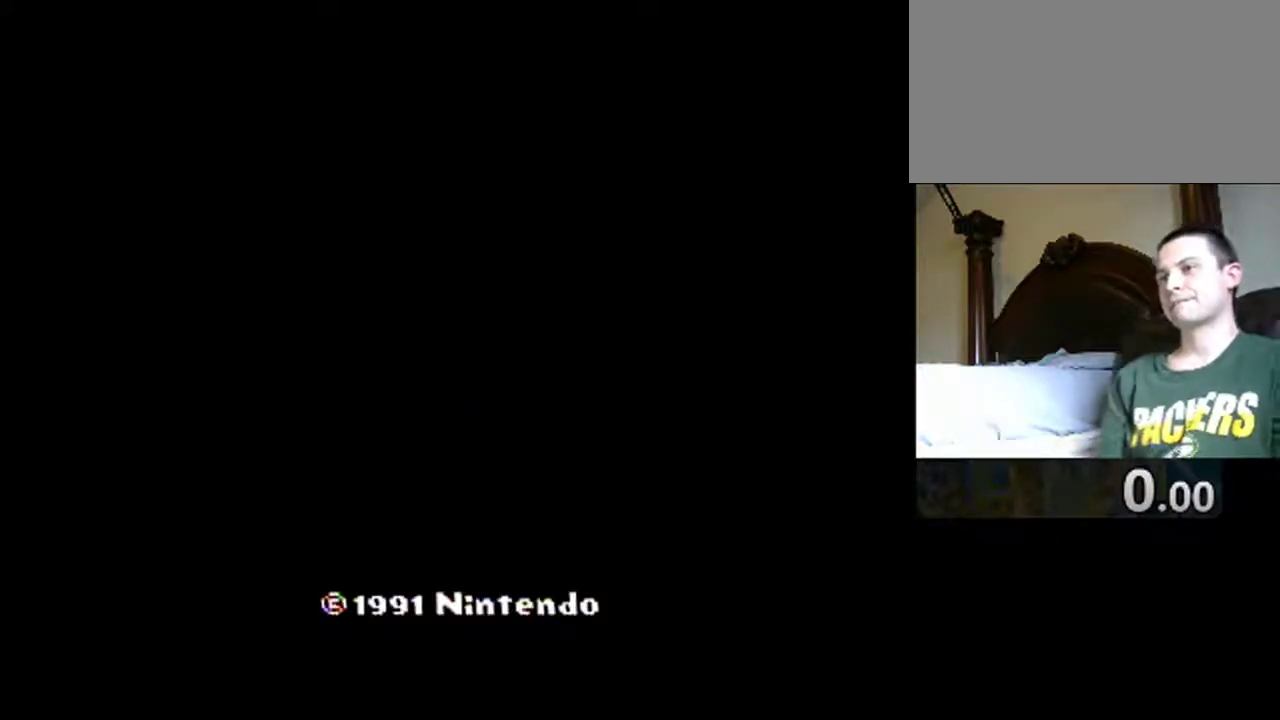
{"buttons": [], "events": []}
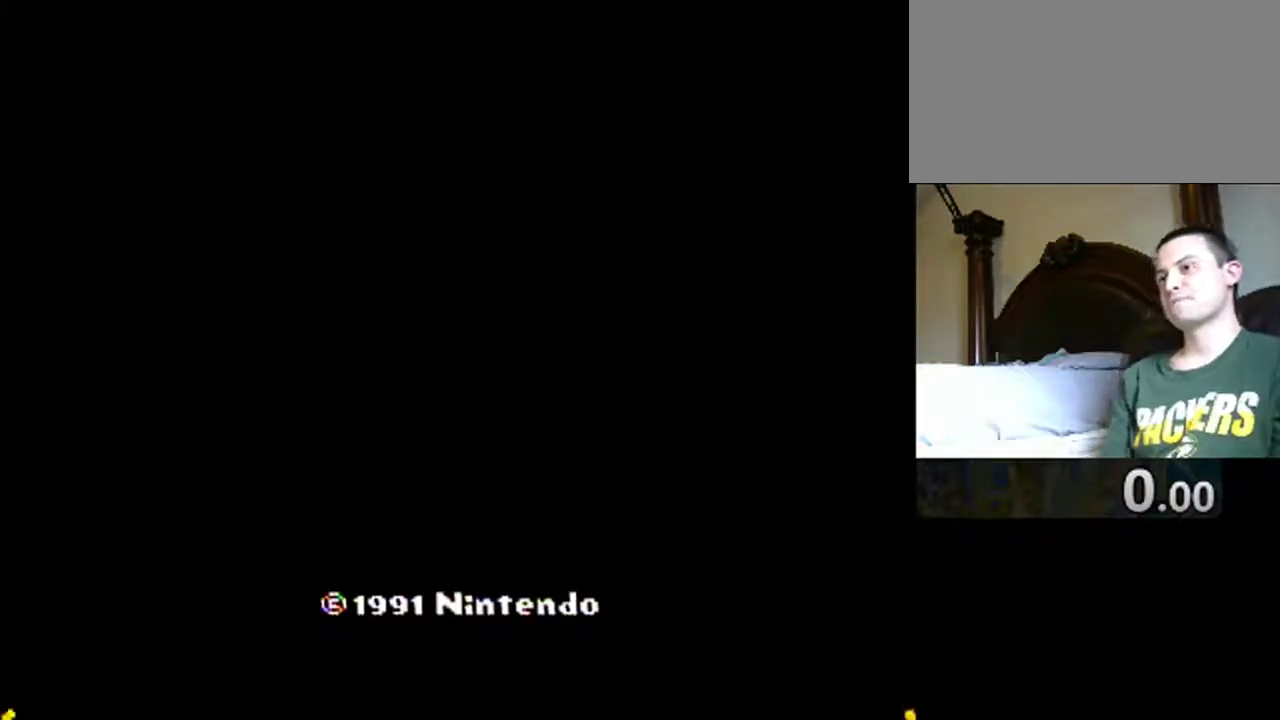
{"buttons": [], "events": []}
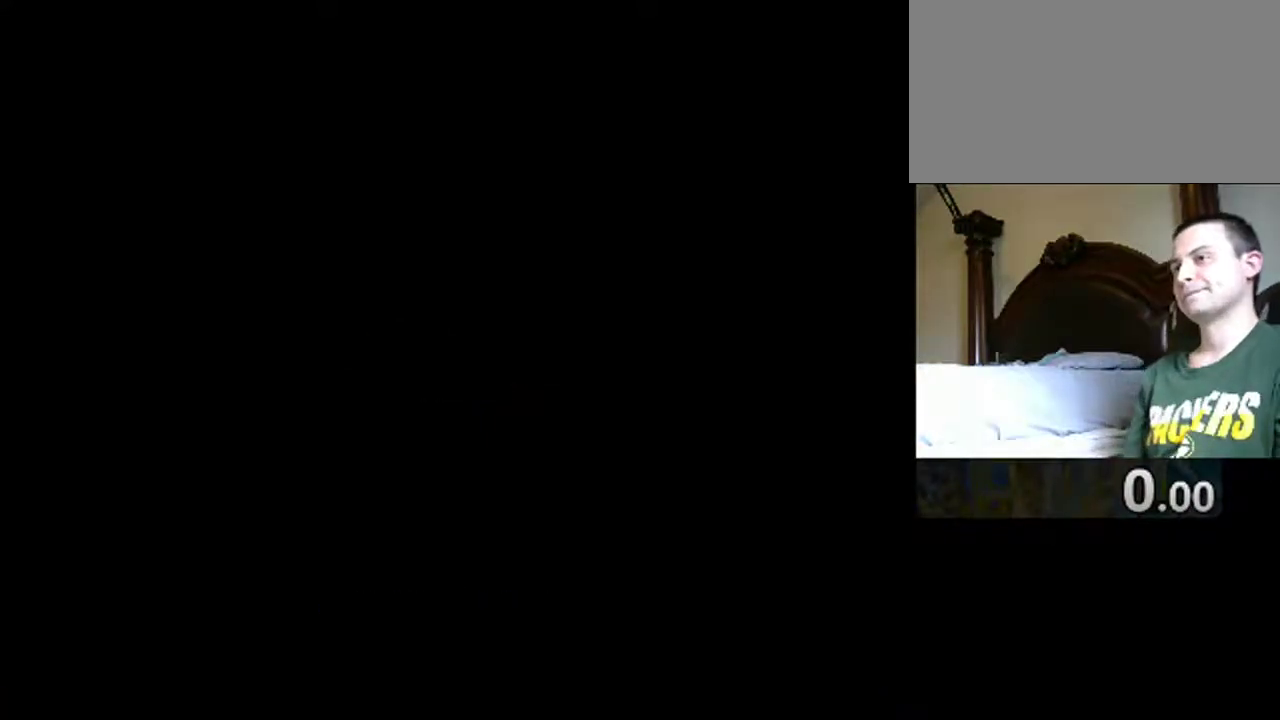
{"buttons": [], "events": [[50, "START", "down"], [200, "START", "up"]]}
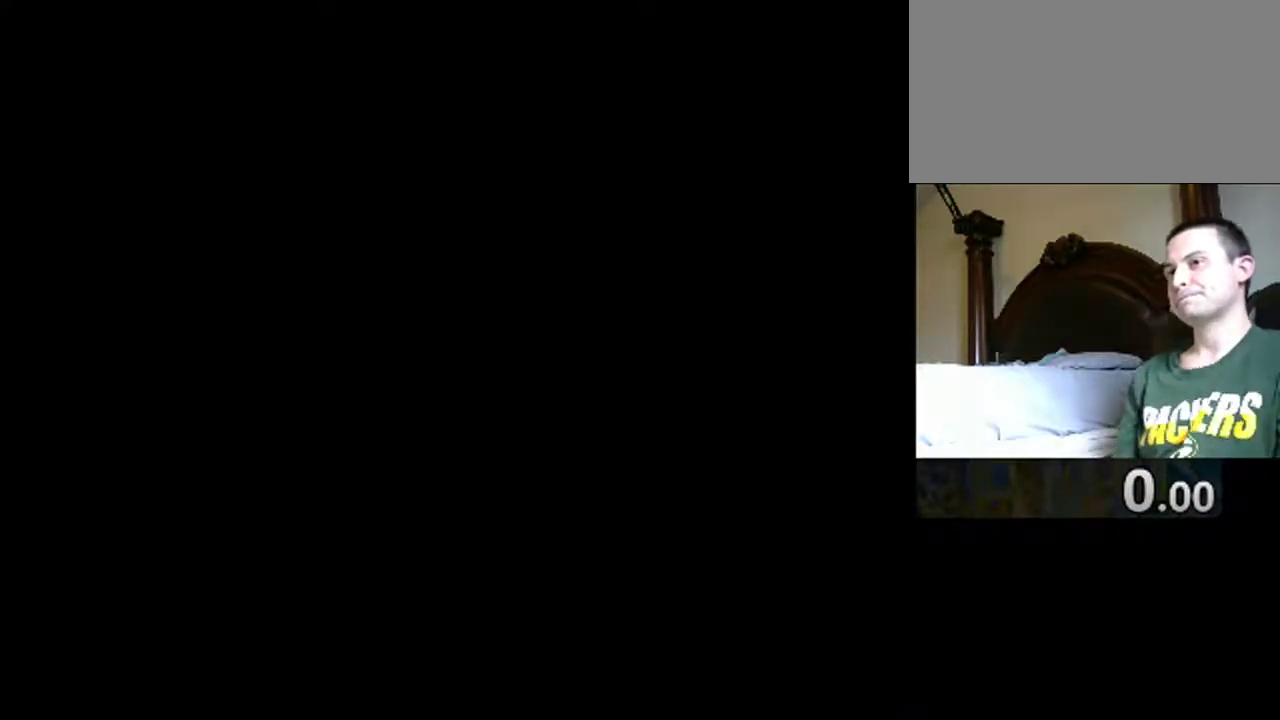
{"buttons": [], "events": []}
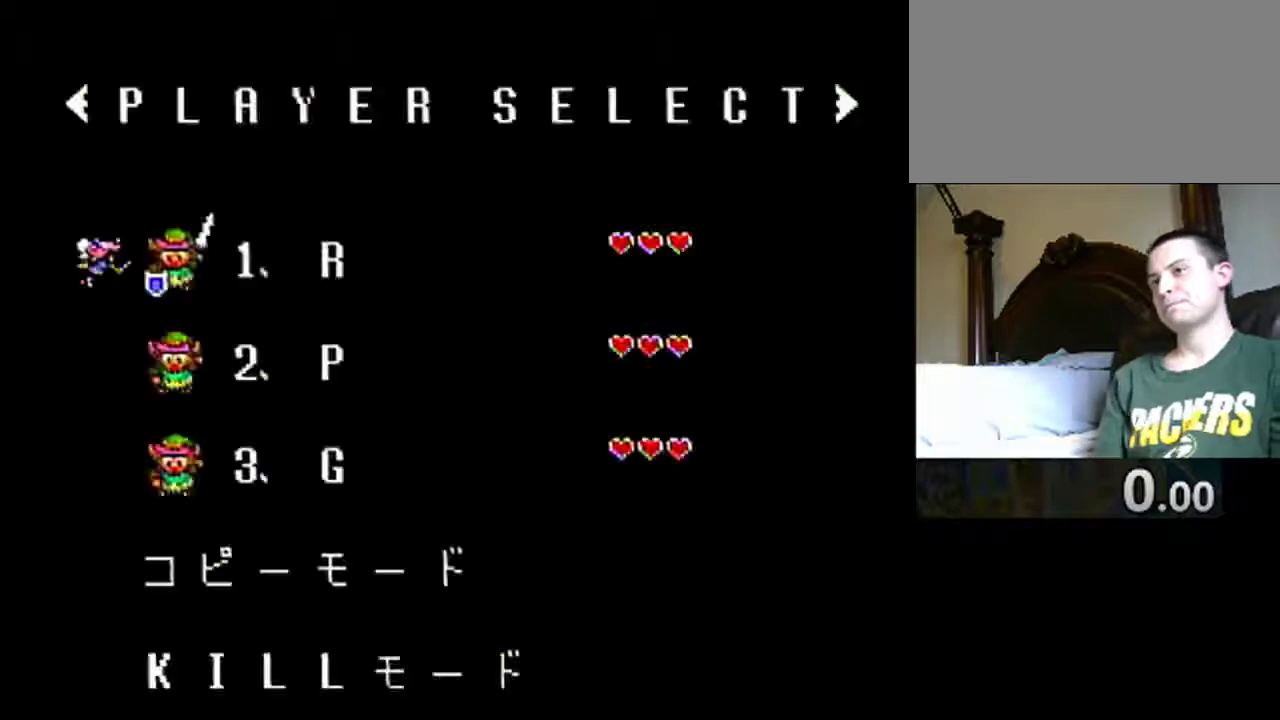
{"buttons": ["A"], "events": [[333, "DPAD_UP", "down"], [400, "A", "down"], [400, "DPAD_UP", "up"]]}
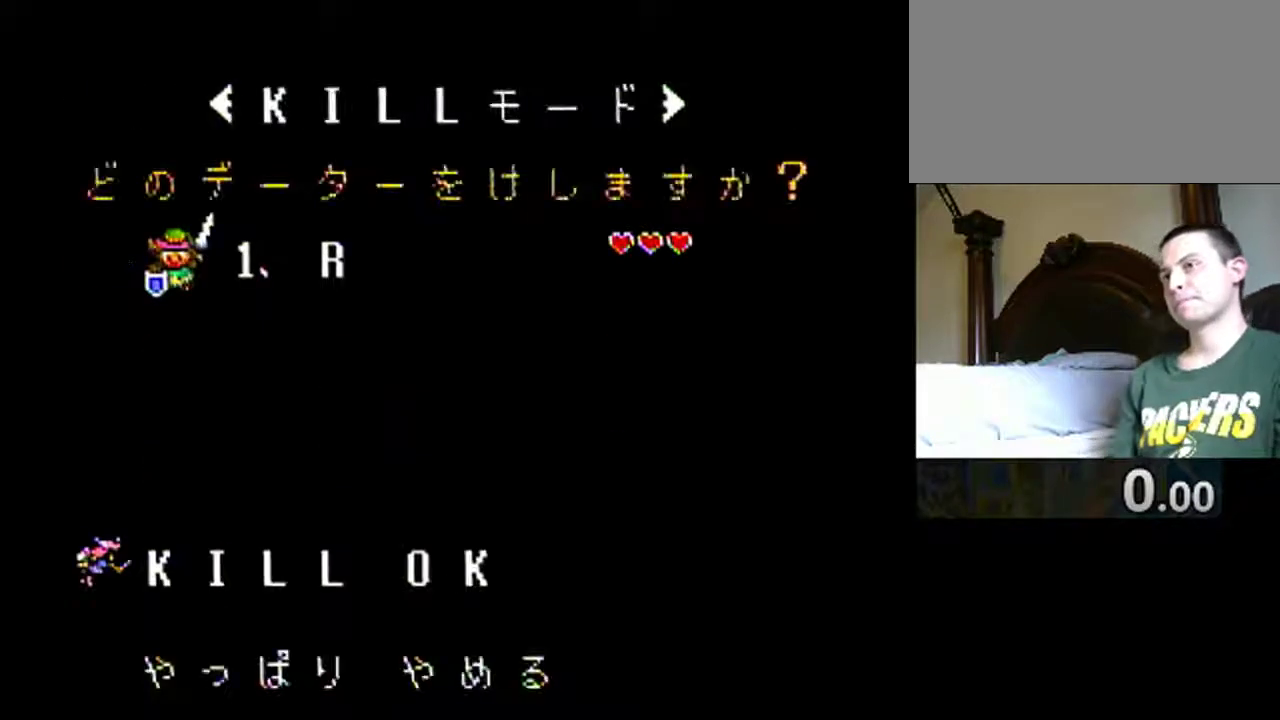
{"buttons": [], "events": [[17, "A", "up"], [67, "A", "down"], [133, "A", "up"], [233, "A", "down"], [283, "A", "up"], [333, "A", "down"], [400, "A", "up"]]}
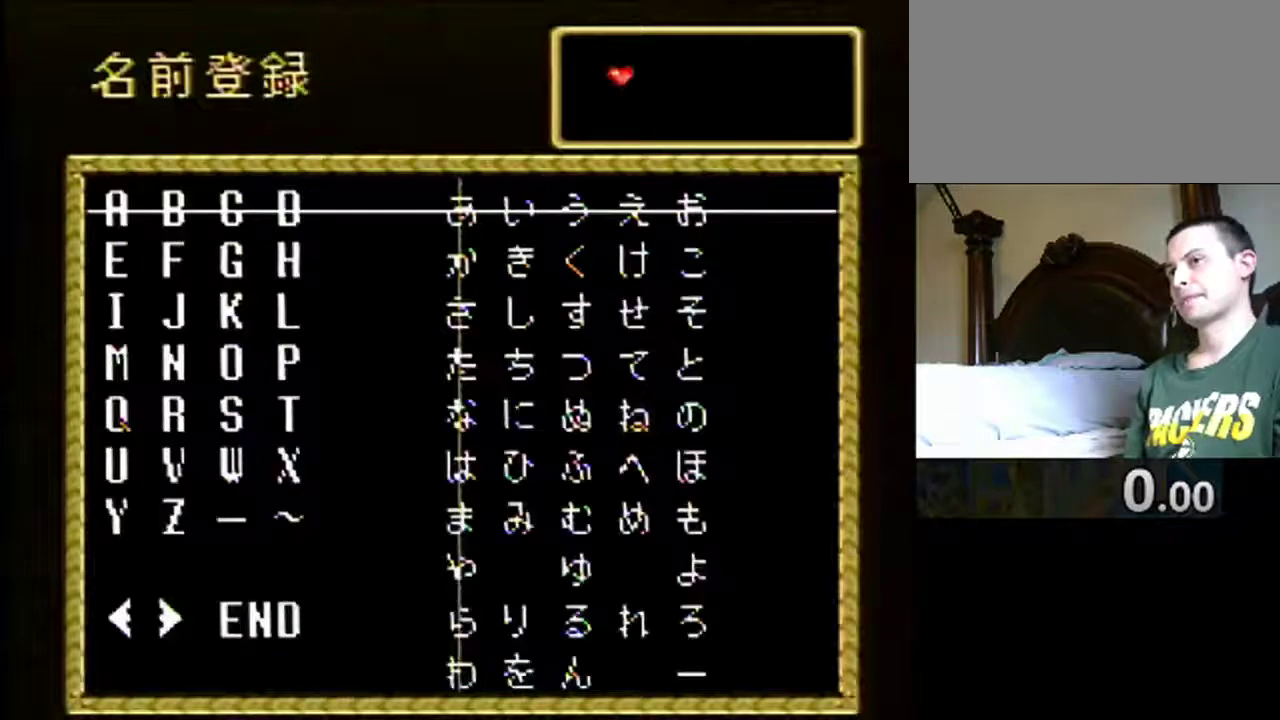
{"buttons": ["DPAD_DOWN", "DPAD_LEFT"], "events": [[500, "DPAD_DOWN", "down"], [500, "DPAD_LEFT", "down"]]}
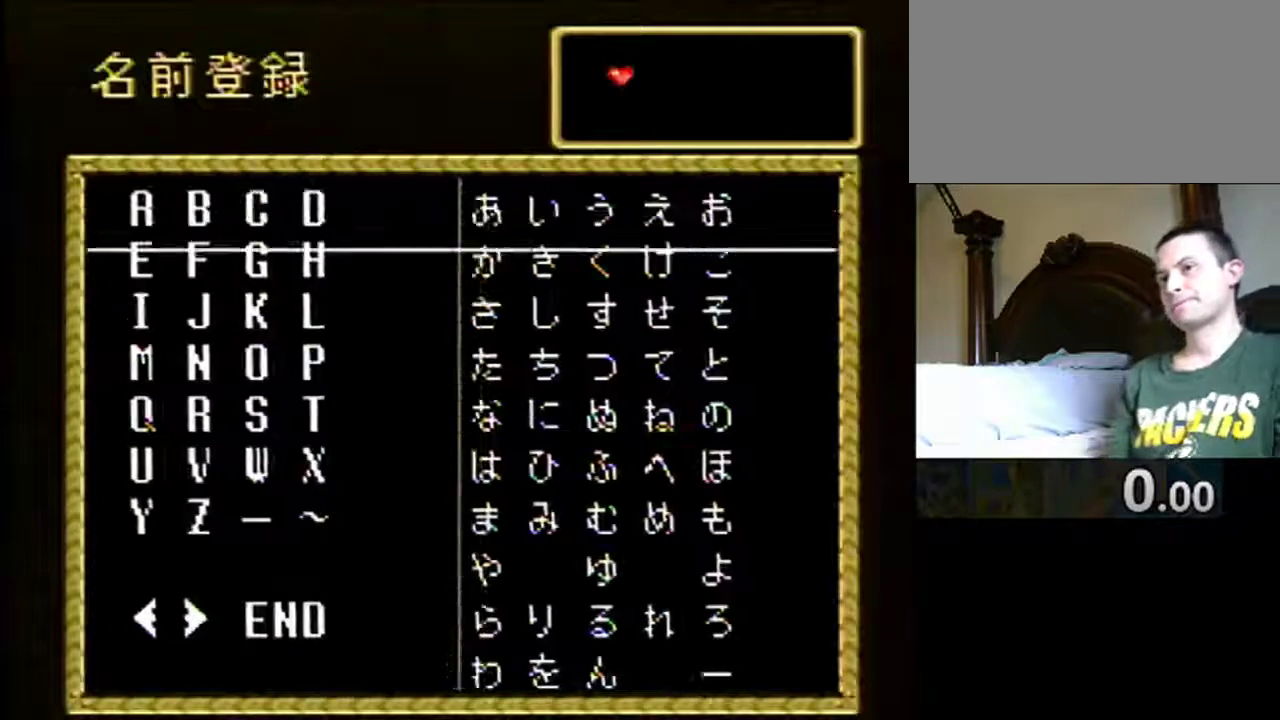
{"buttons": [], "events": [[400, "DPAD_DOWN", "up"], [433, "DPAD_LEFT", "up"]]}
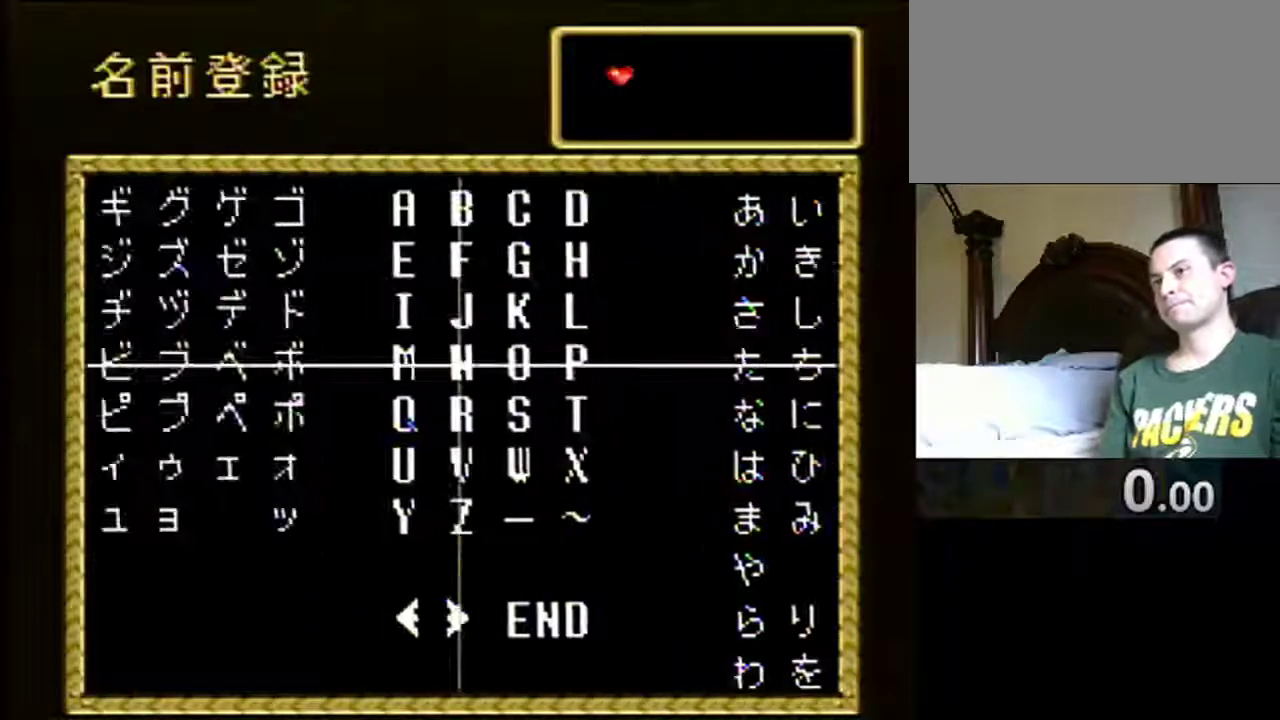
{"buttons": [], "events": [[233, "DPAD_DOWN", "down"], [300, "DPAD_DOWN", "up"]]}
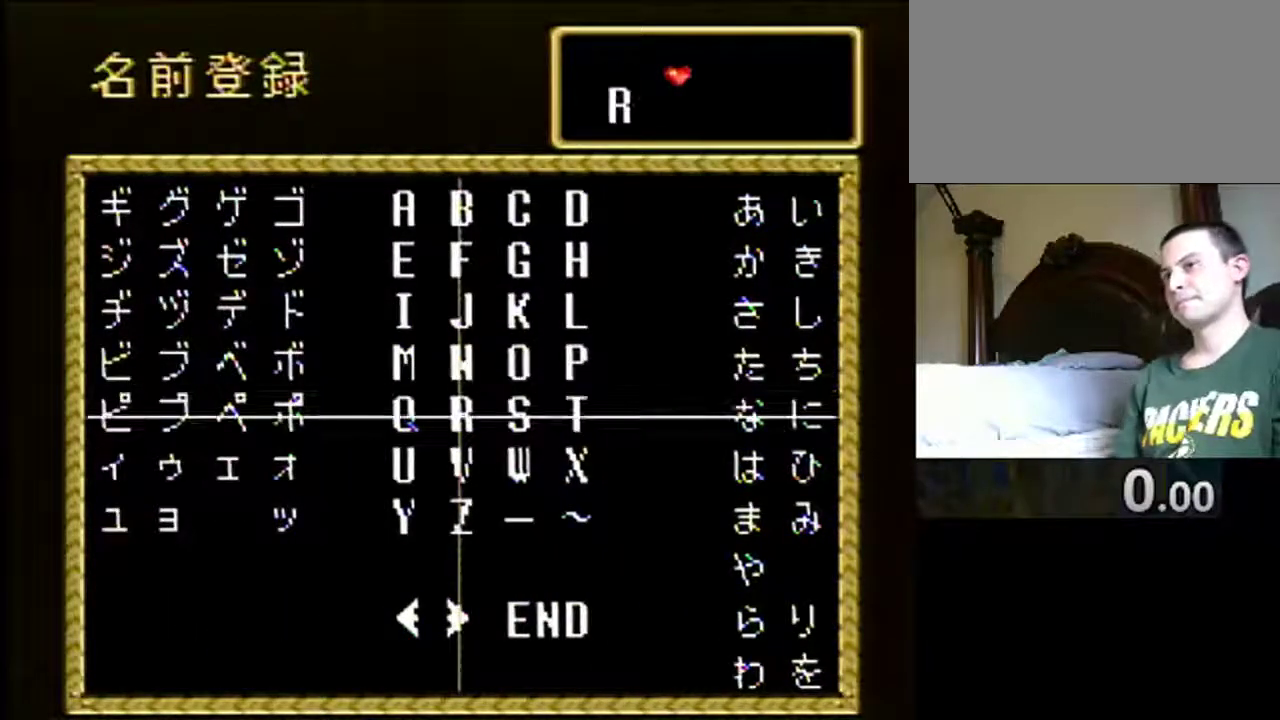
{"buttons": [], "events": [[33, "A", "down"], [100, "A", "up"], [200, "START", "down"], [300, "START", "up"]]}
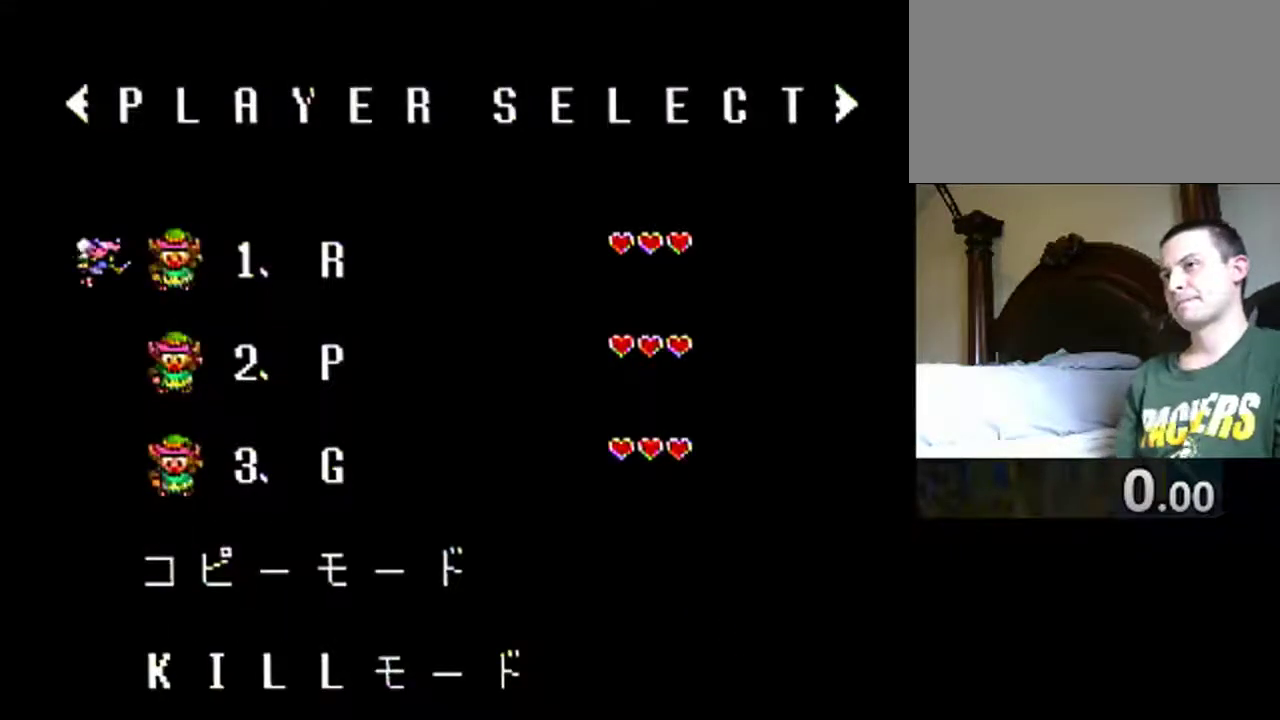
{"buttons": [], "events": []}
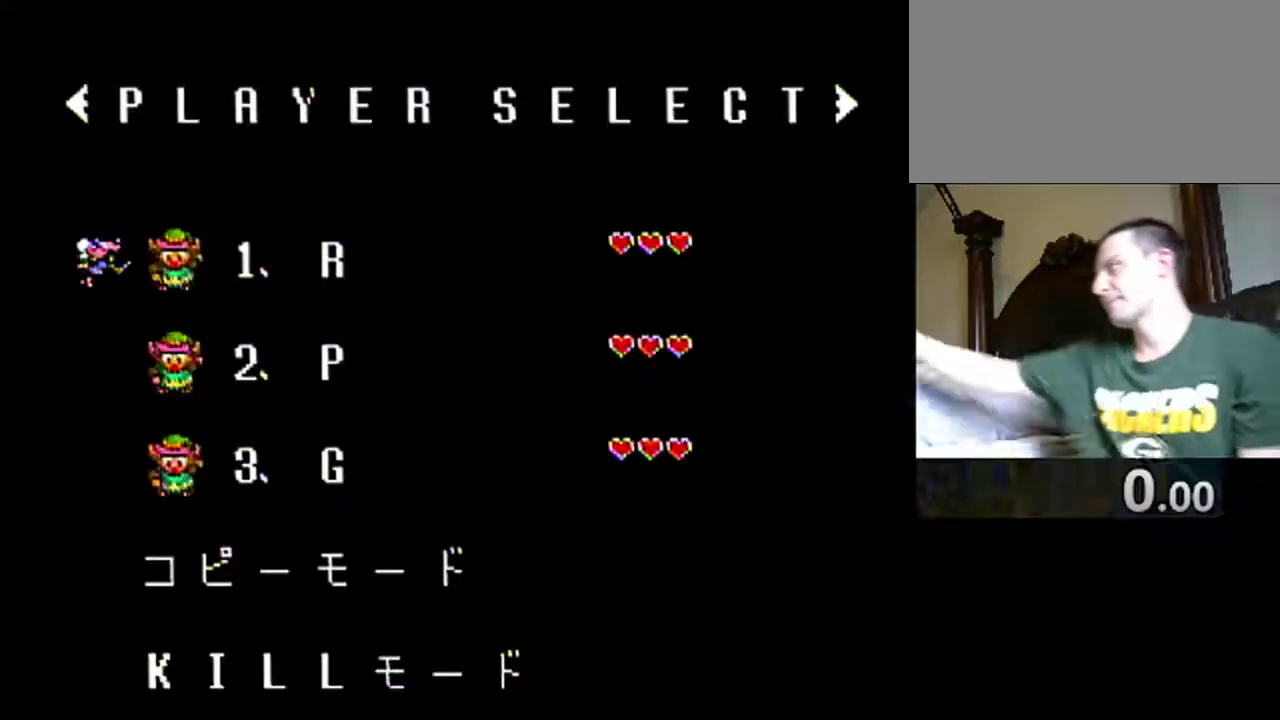
{"buttons": [], "events": []}
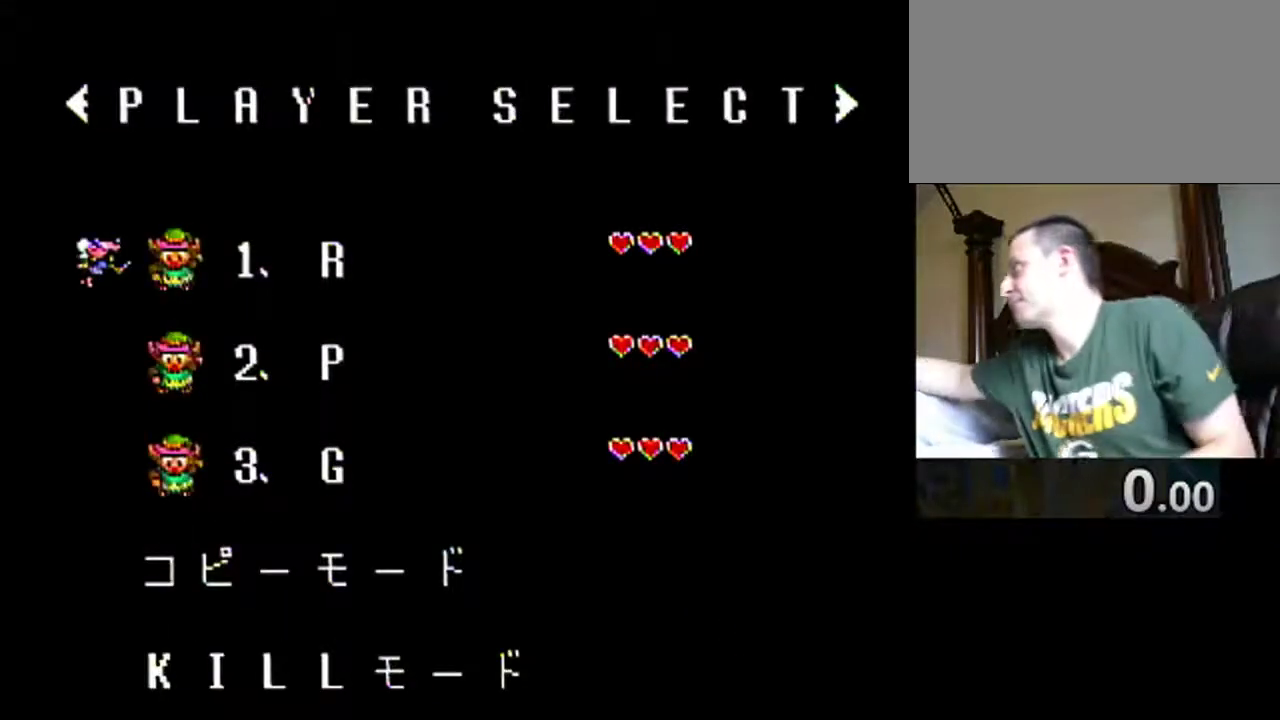
{"buttons": [], "events": []}
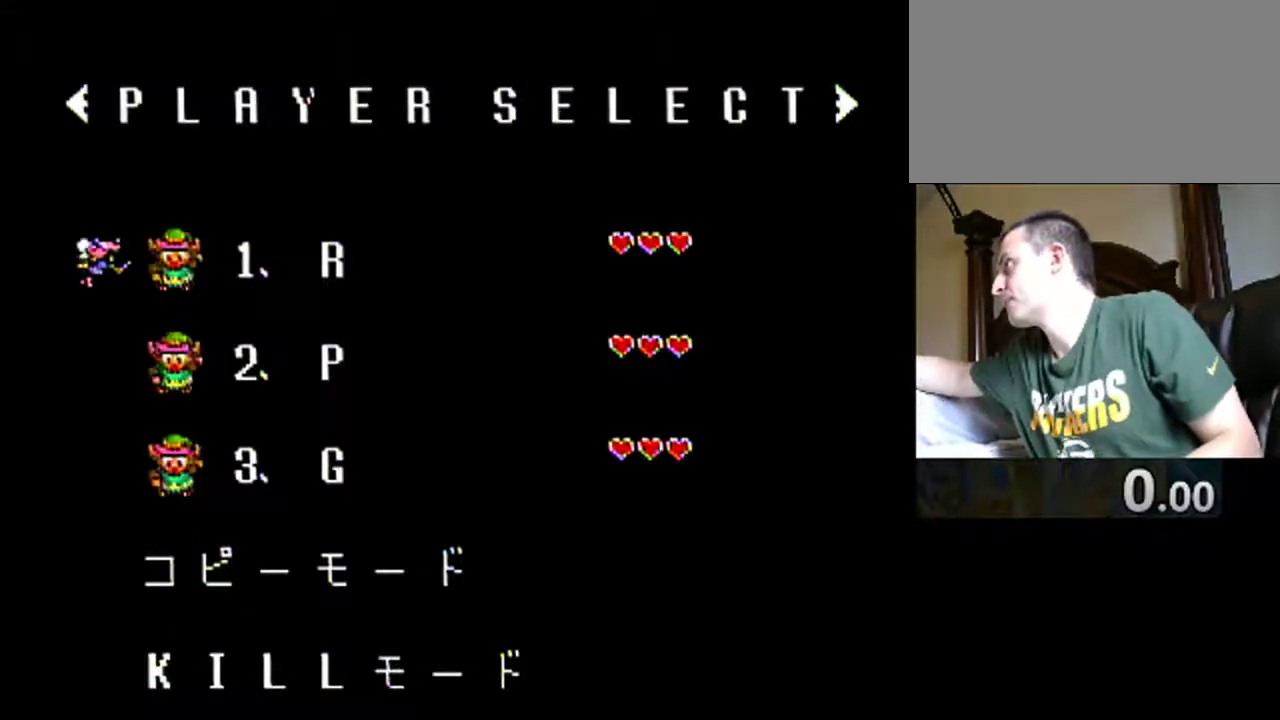
{"buttons": [], "events": []}
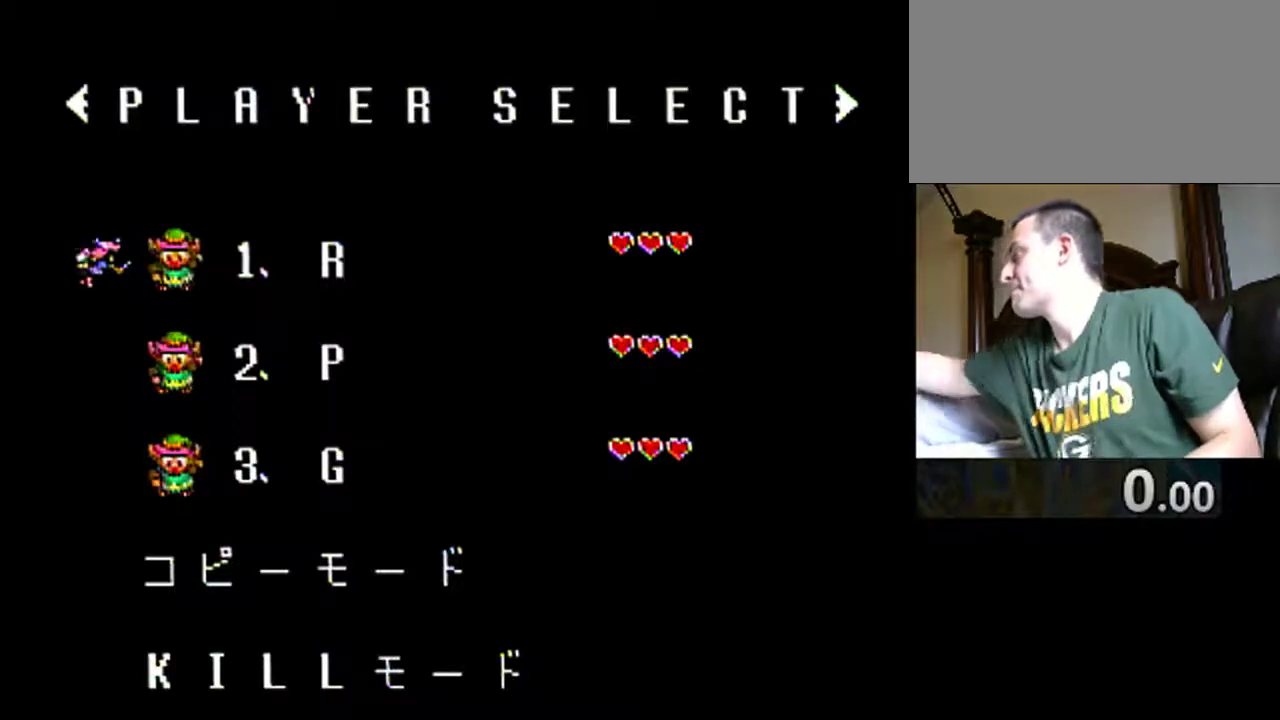
{"buttons": [], "events": []}
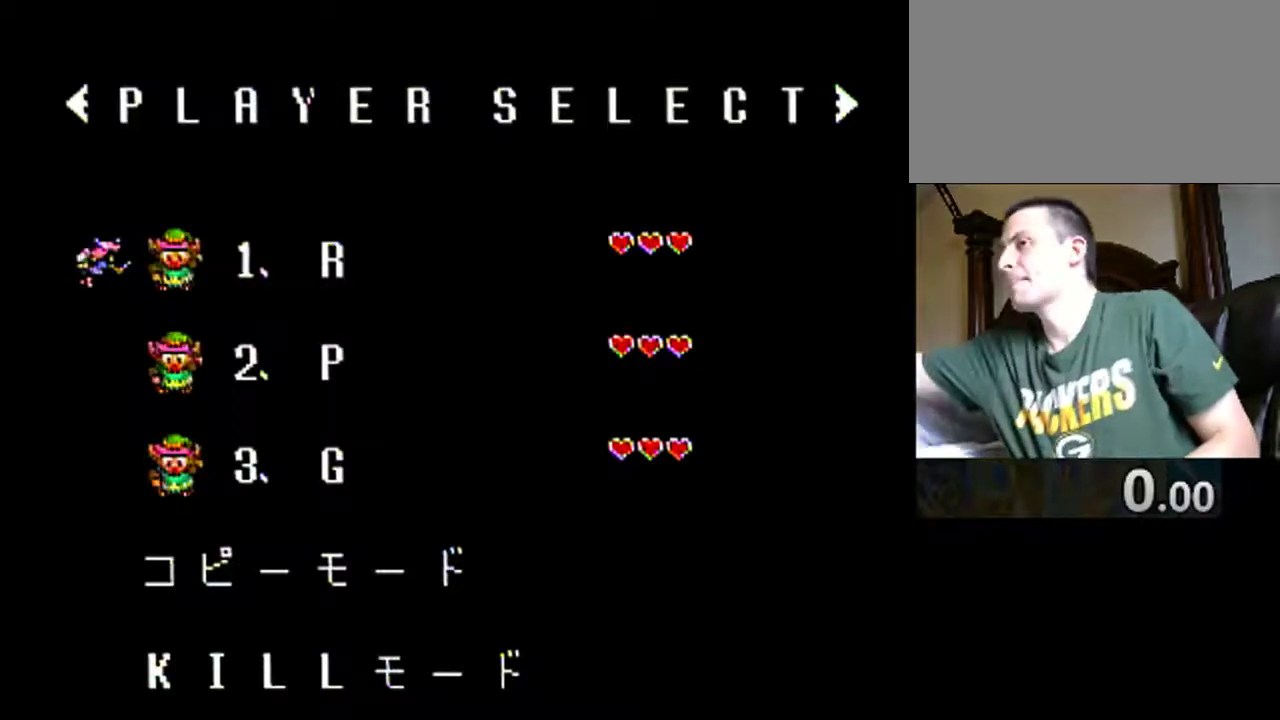
{"buttons": [], "events": [[300, "A", "down"], [433, "A", "up"]]}
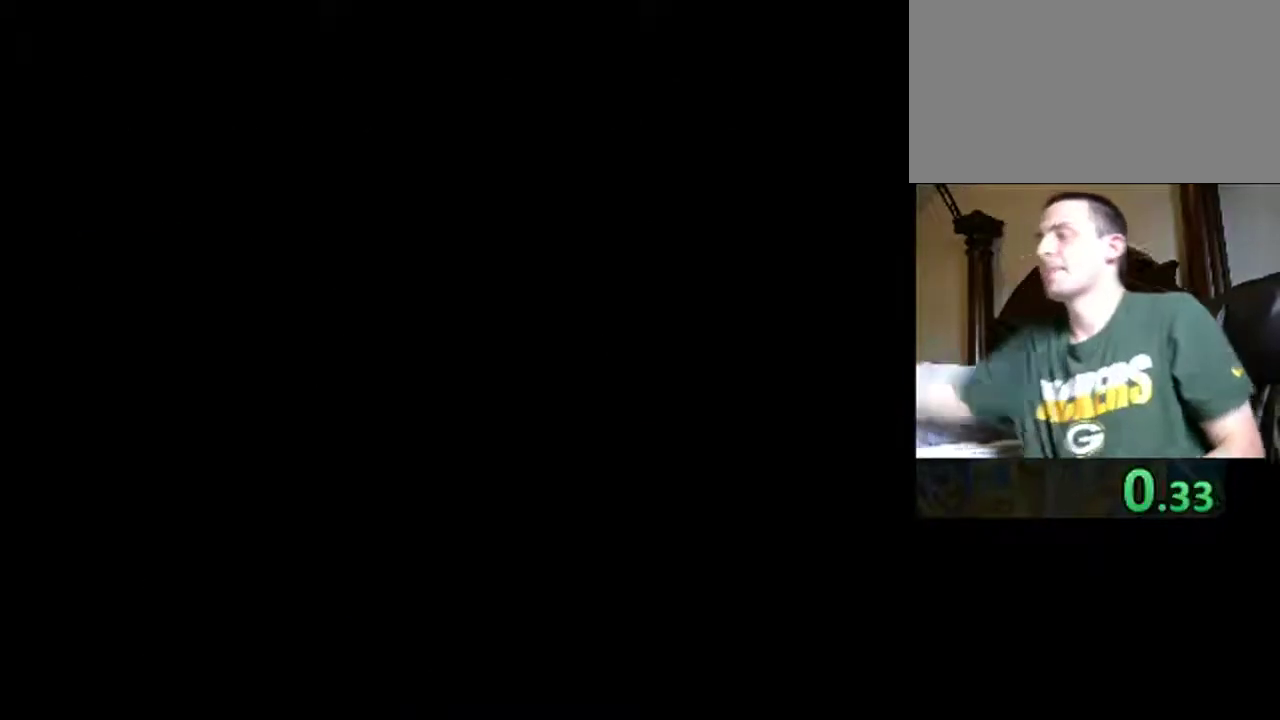
{"buttons": [], "events": []}
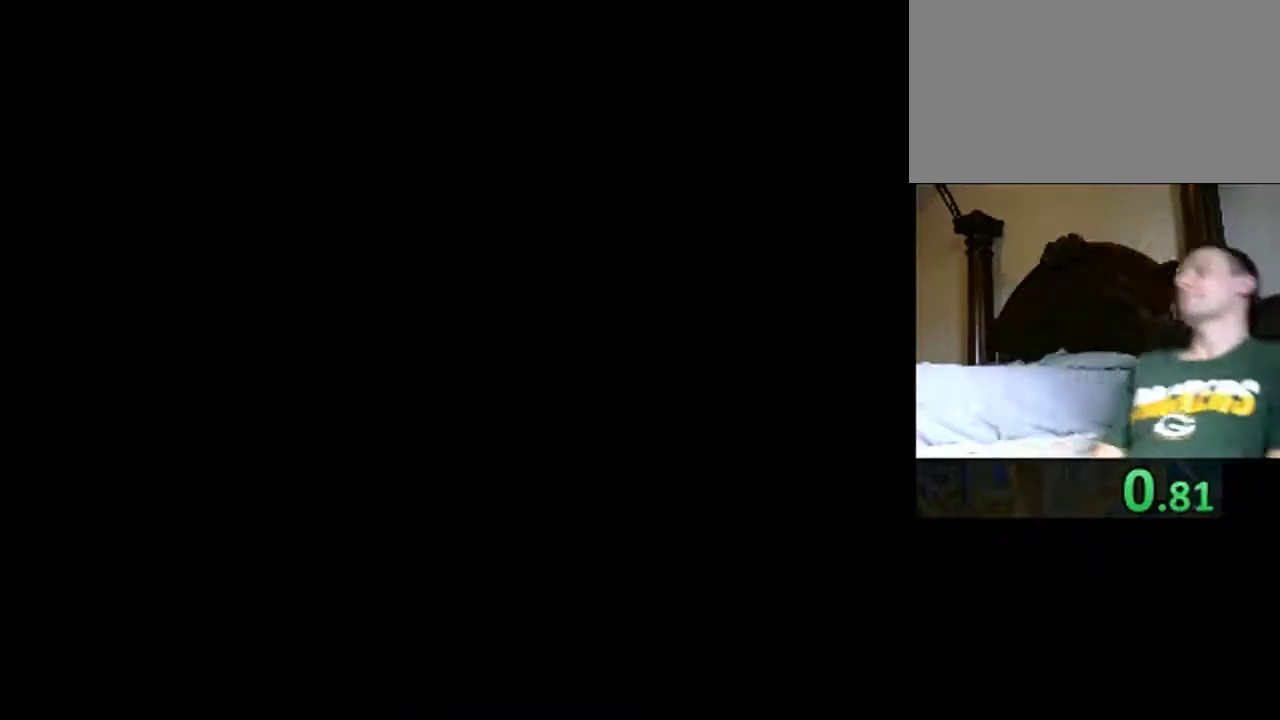
{"buttons": [], "events": [[200, "A", "down"], [300, "A", "up"], [367, "A", "down"], [467, "A", "up"]]}
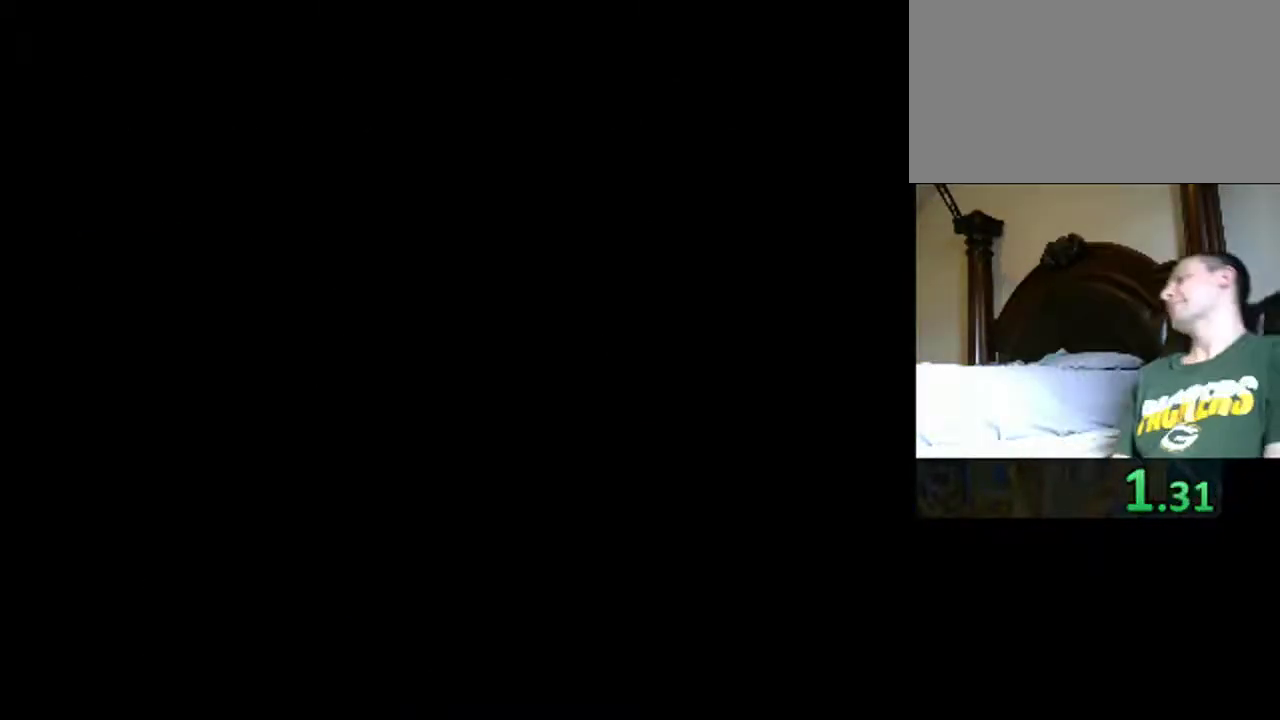
{"buttons": ["A"], "events": [[33, "A", "down"], [100, "A", "up"], [167, "A", "down"], [250, "A", "up"], [333, "A", "down"], [400, "A", "up"], [467, "A", "down"]]}
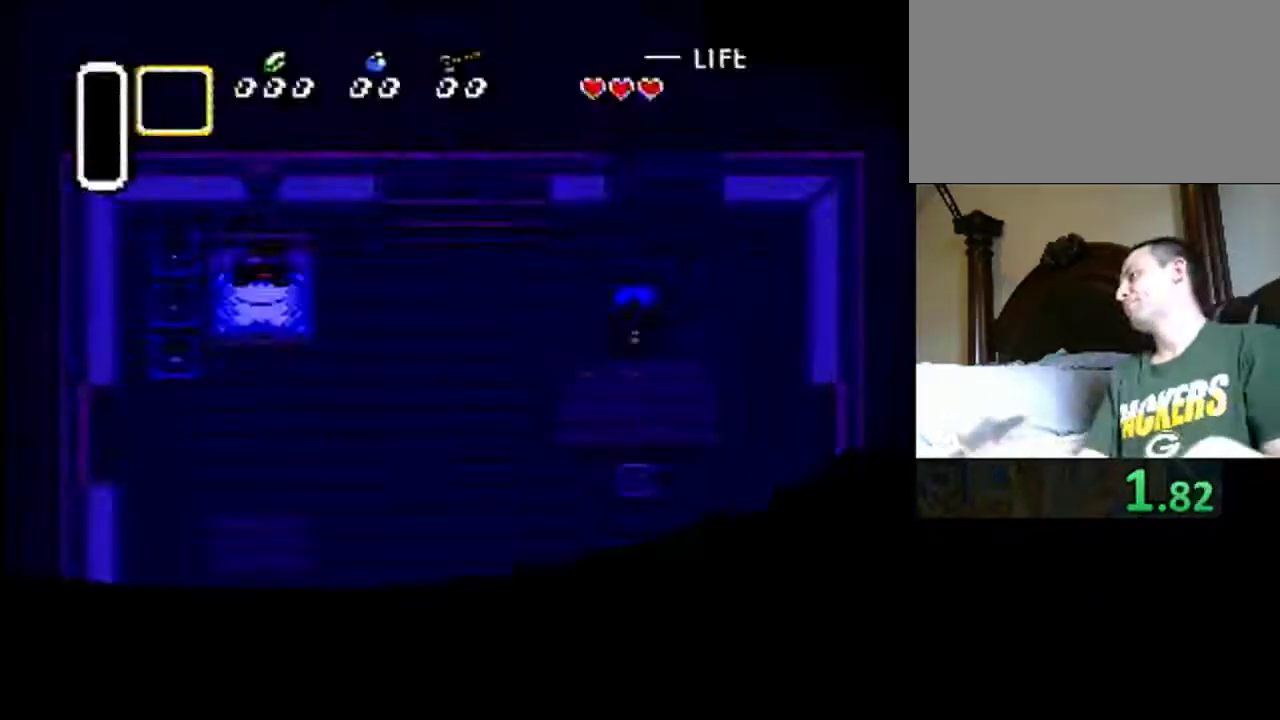
{"buttons": ["A"], "events": [[50, "A", "up"], [133, "A", "down"], [217, "A", "up"], [267, "A", "down"], [350, "A", "up"], [433, "A", "down"]]}
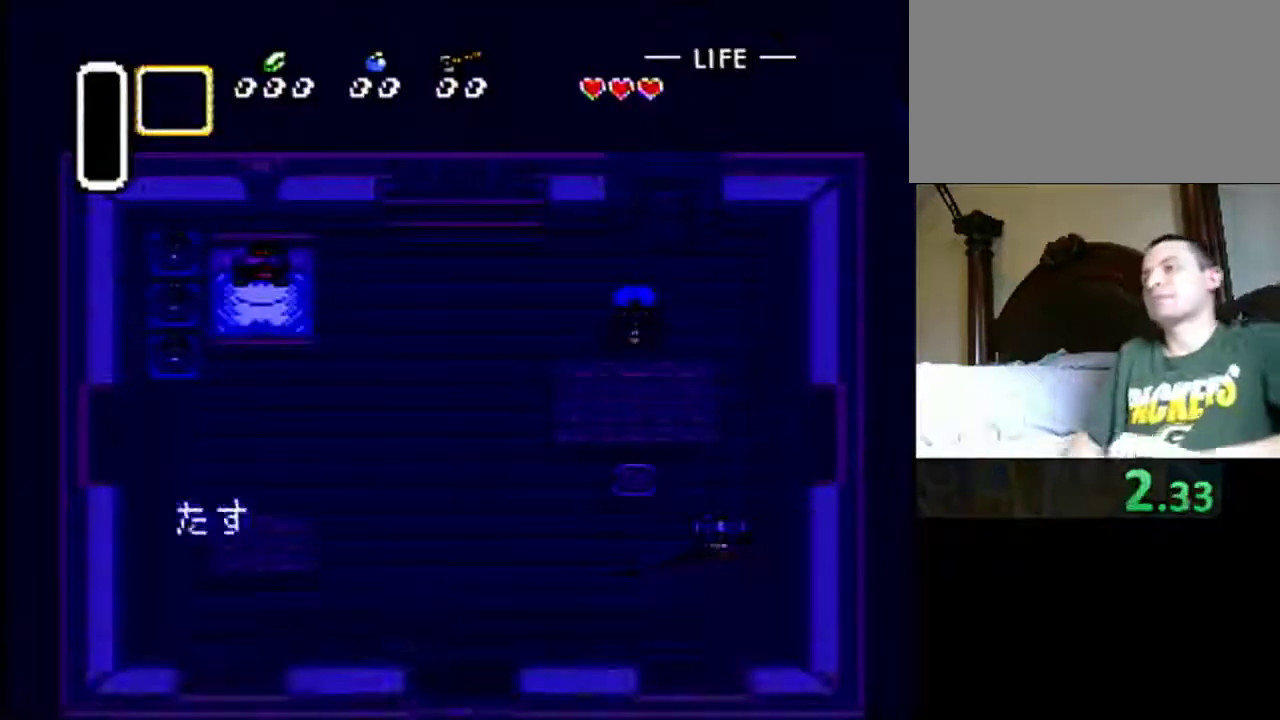
{"buttons": ["Y"], "events": [[150, "A", "up"], [383, "B", "down"], [500, "B", "up"], [500, "Y", "down"]]}
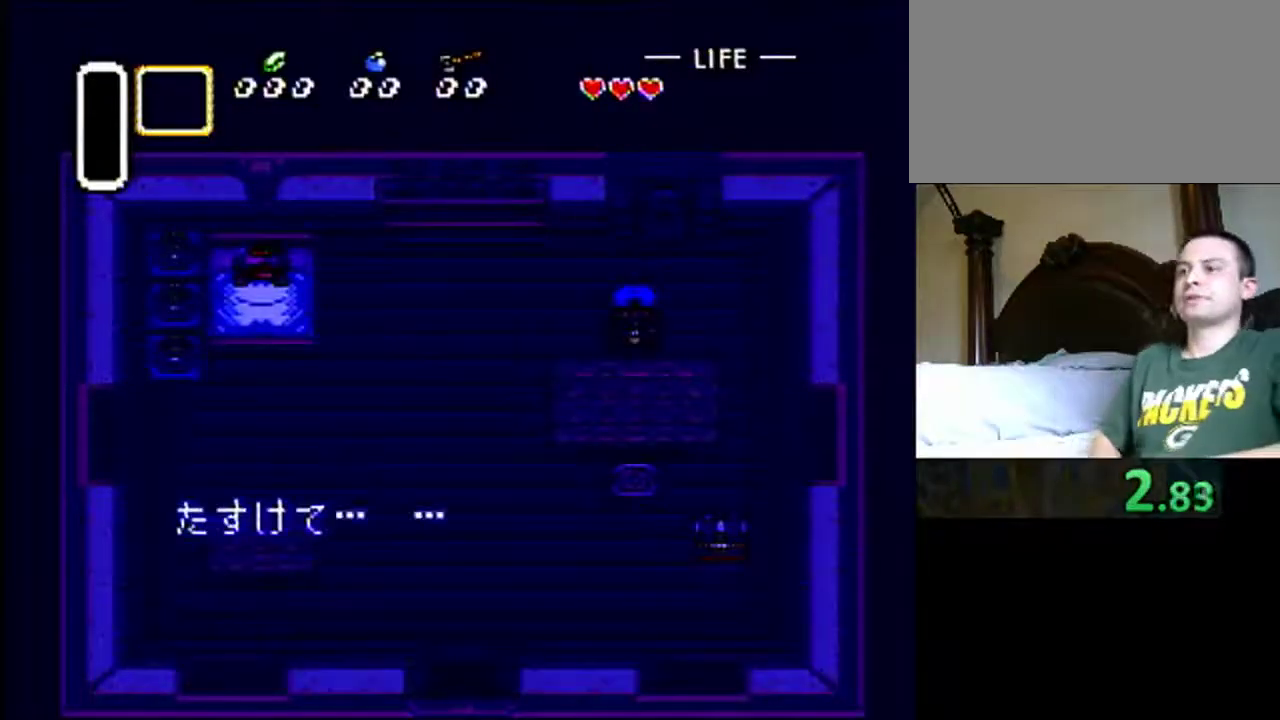
{"buttons": ["B"], "events": [[67, "B", "down"], [100, "Y", "up"], [183, "B", "up"], [183, "Y", "down"], [250, "A", "down"], [250, "B", "down"], [300, "Y", "up"], [333, "A", "up"], [367, "X", "down"], [400, "B", "up"], [400, "Y", "down"], [417, "X", "up"], [483, "B", "down"], [483, "Y", "up"]]}
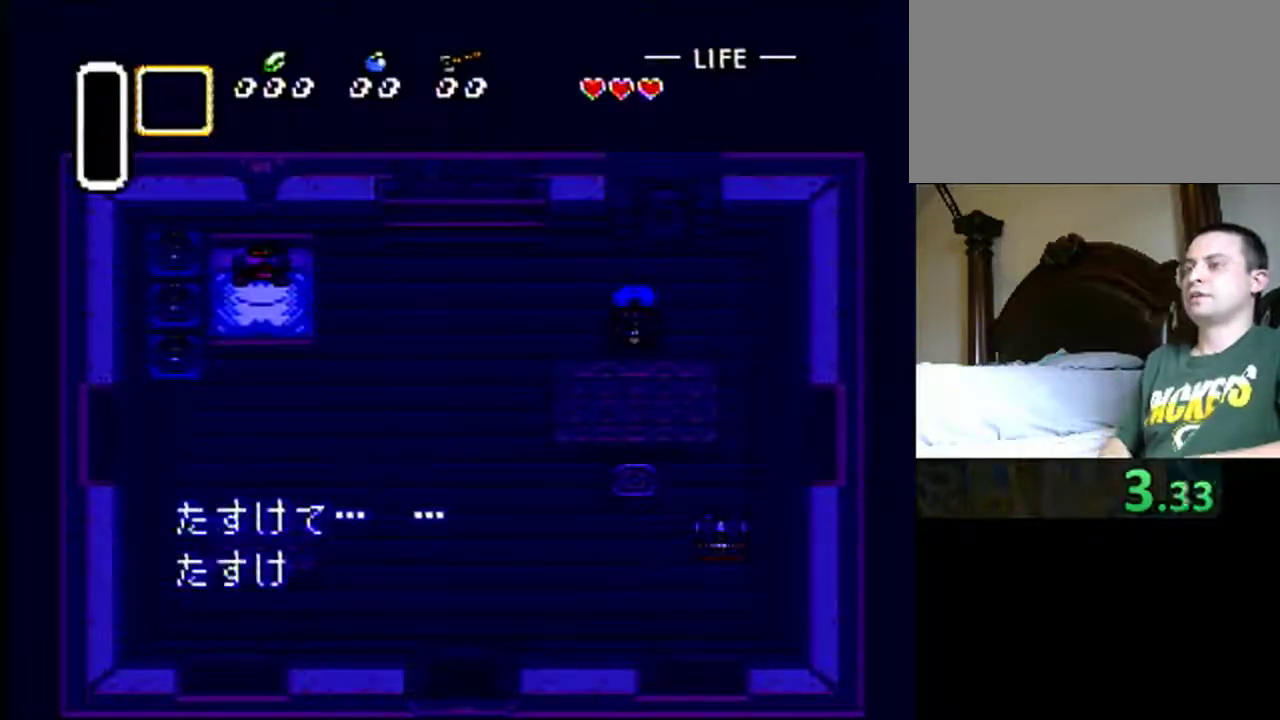
{"buttons": ["A", "Y"], "events": [[100, "Y", "down"], [133, "A", "down"], [133, "B", "up"], [200, "A", "up"], [200, "B", "down"], [217, "X", "down"], [217, "Y", "up"], [283, "A", "down"], [317, "B", "up"], [317, "Y", "down"], [350, "A", "up"], [383, "B", "down"], [450, "Y", "up"], [483, "A", "down"], [483, "X", "up"], [500, "B", "up"], [500, "Y", "down"]]}
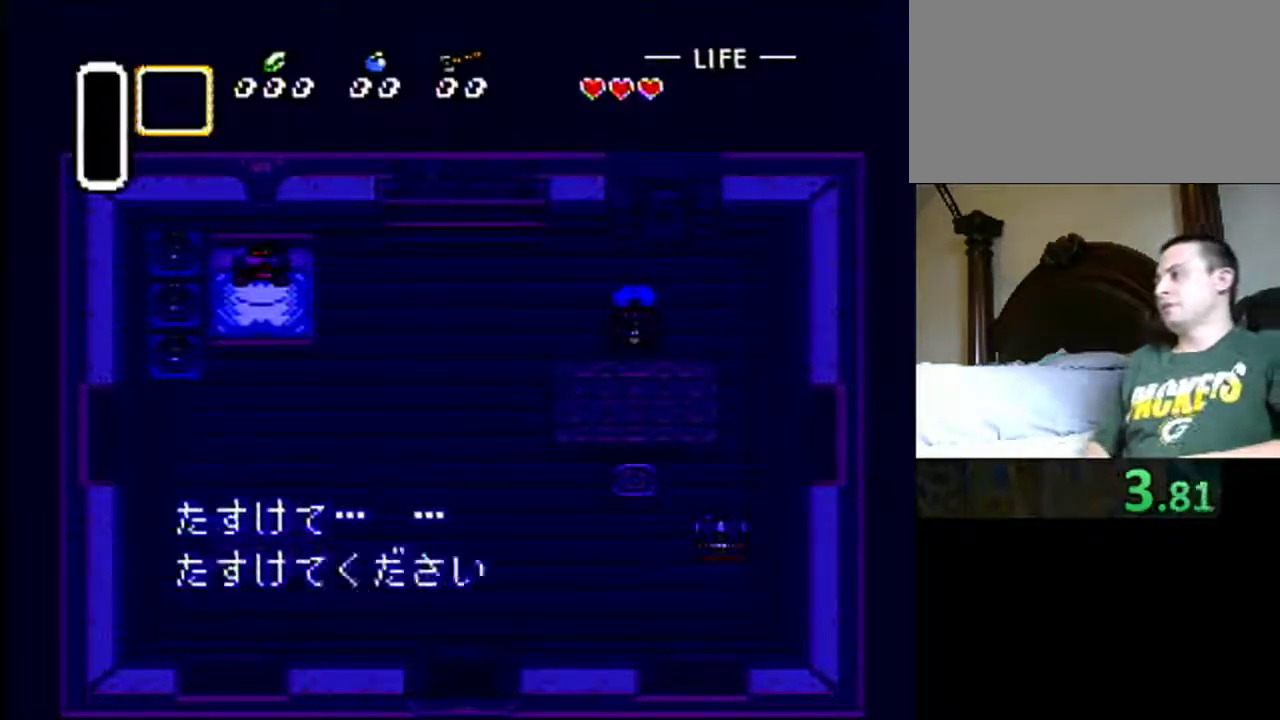
{"buttons": ["B"], "events": [[33, "A", "up"], [83, "B", "down"], [83, "Y", "up"], [117, "A", "down"], [183, "B", "up"], [183, "Y", "down"], [217, "A", "up"], [250, "B", "down"], [250, "X", "down"], [300, "X", "up"], [300, "Y", "up"], [333, "A", "down"], [367, "Y", "down"], [400, "A", "up"], [400, "B", "up"], [417, "X", "down"], [450, "B", "down"], [483, "X", "up"], [483, "Y", "up"]]}
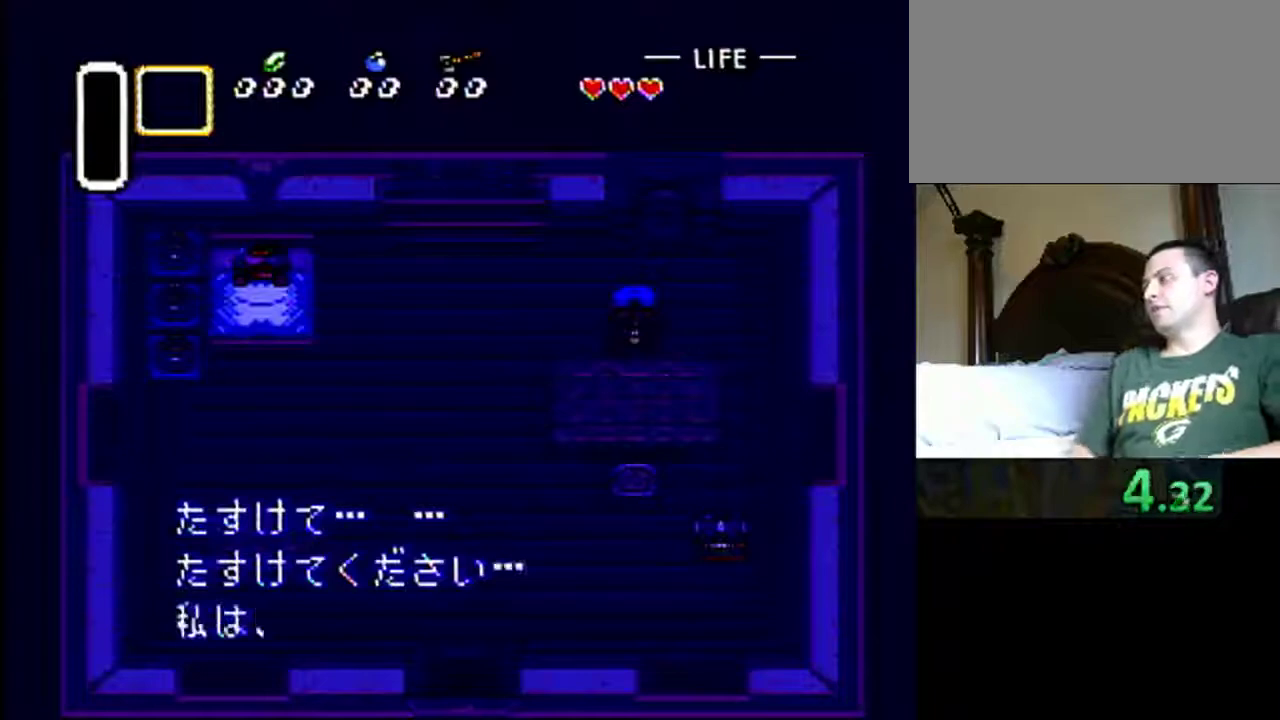
{"buttons": ["X", "Y"], "events": [[17, "A", "down"], [50, "B", "up"], [50, "Y", "down"], [83, "A", "up"], [83, "X", "down"], [117, "B", "down"], [167, "Y", "up"], [200, "A", "down"], [200, "X", "up"], [250, "A", "up"], [250, "B", "up"], [250, "Y", "down"], [300, "X", "down"], [317, "B", "down"], [350, "X", "up"], [350, "Y", "up"], [383, "A", "down"], [433, "B", "up"], [467, "A", "up"], [467, "Y", "down"], [500, "X", "down"]]}